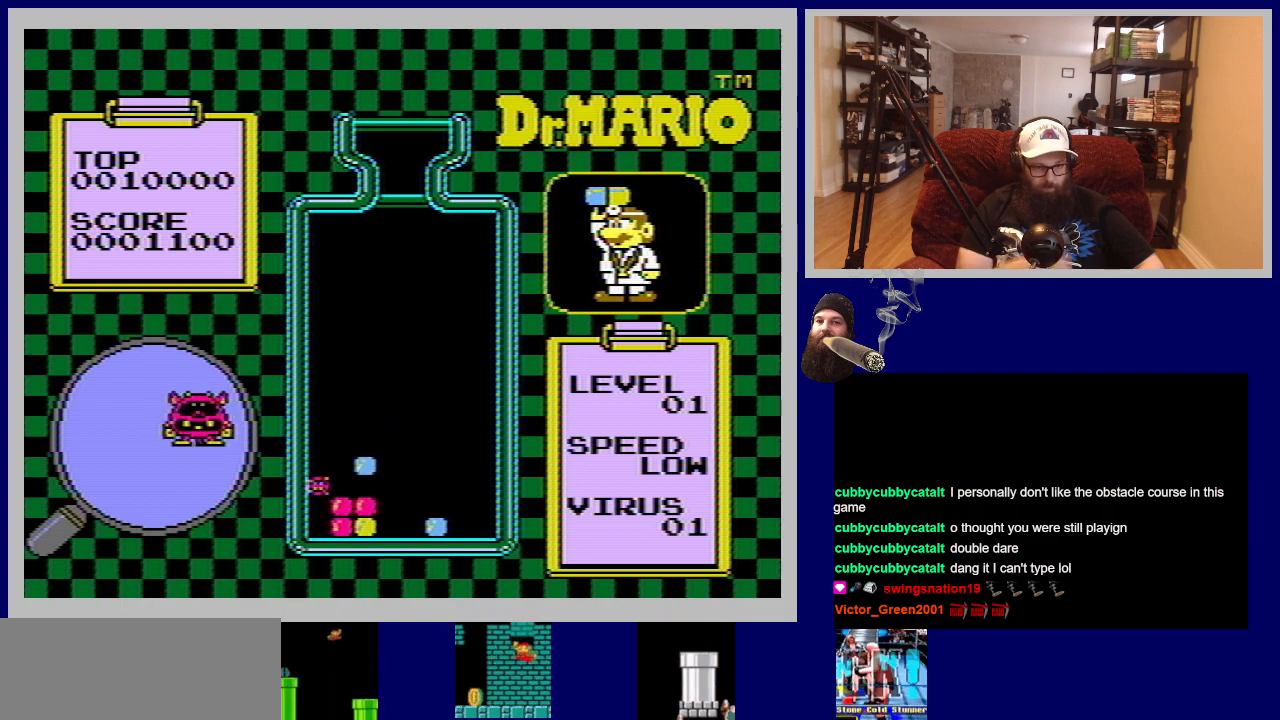
Gameplay with a controller (Nintendo layout); each line is a JSON object with the inputs held at the frame after it. "events" lists button and stick changes between this image and that frame as [ms after this image, input, new state], when the widget could be followed in between. Not read: L3 R3.
{"buttons": [], "events": []}
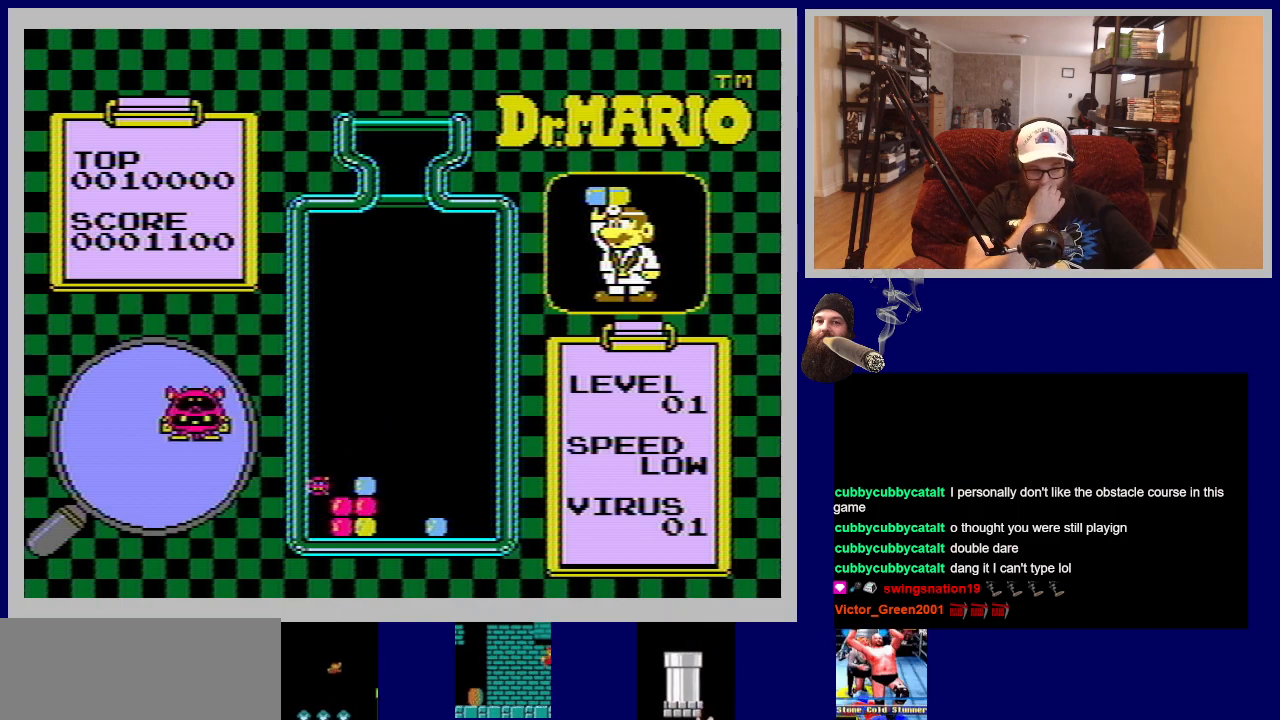
{"buttons": [], "events": []}
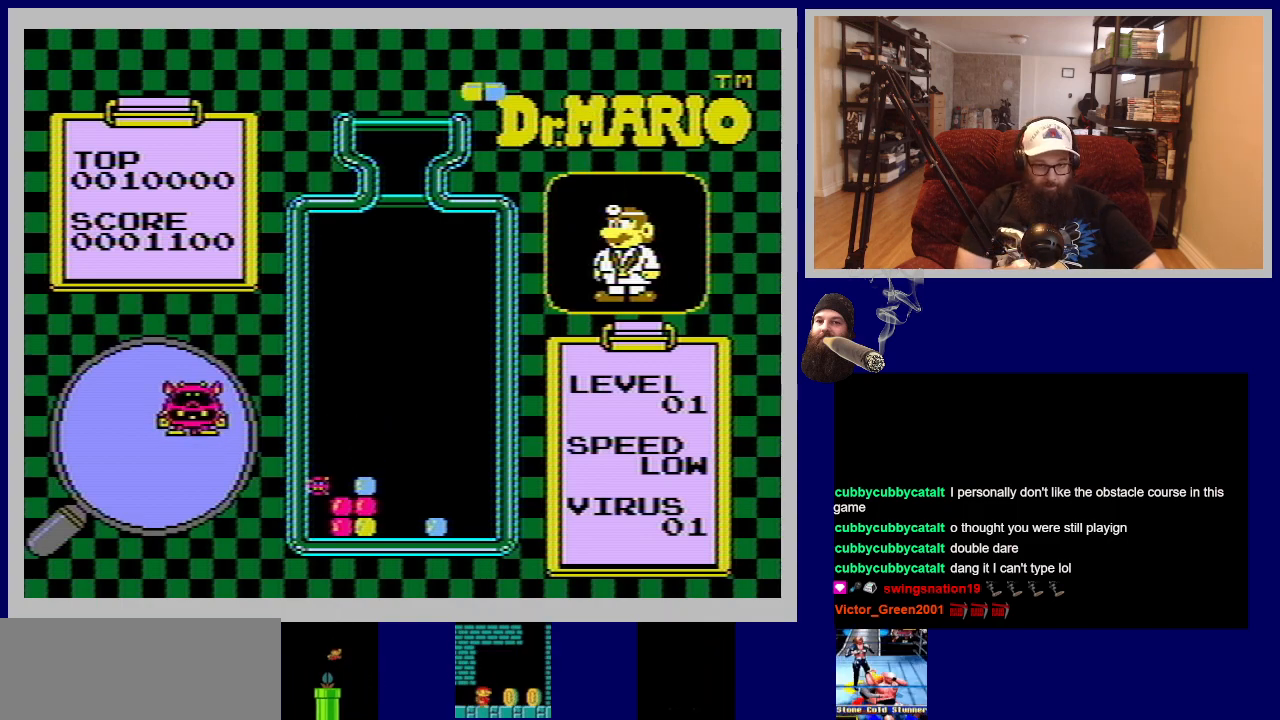
{"buttons": [], "events": []}
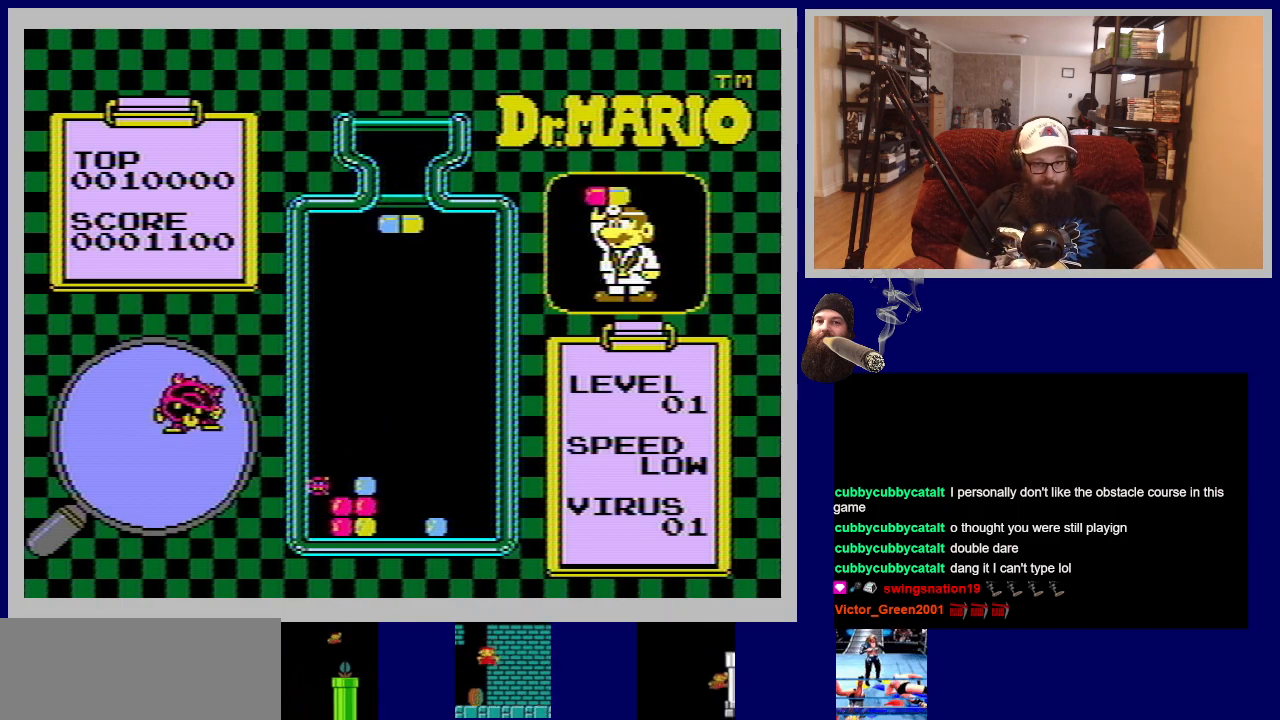
{"buttons": [], "events": []}
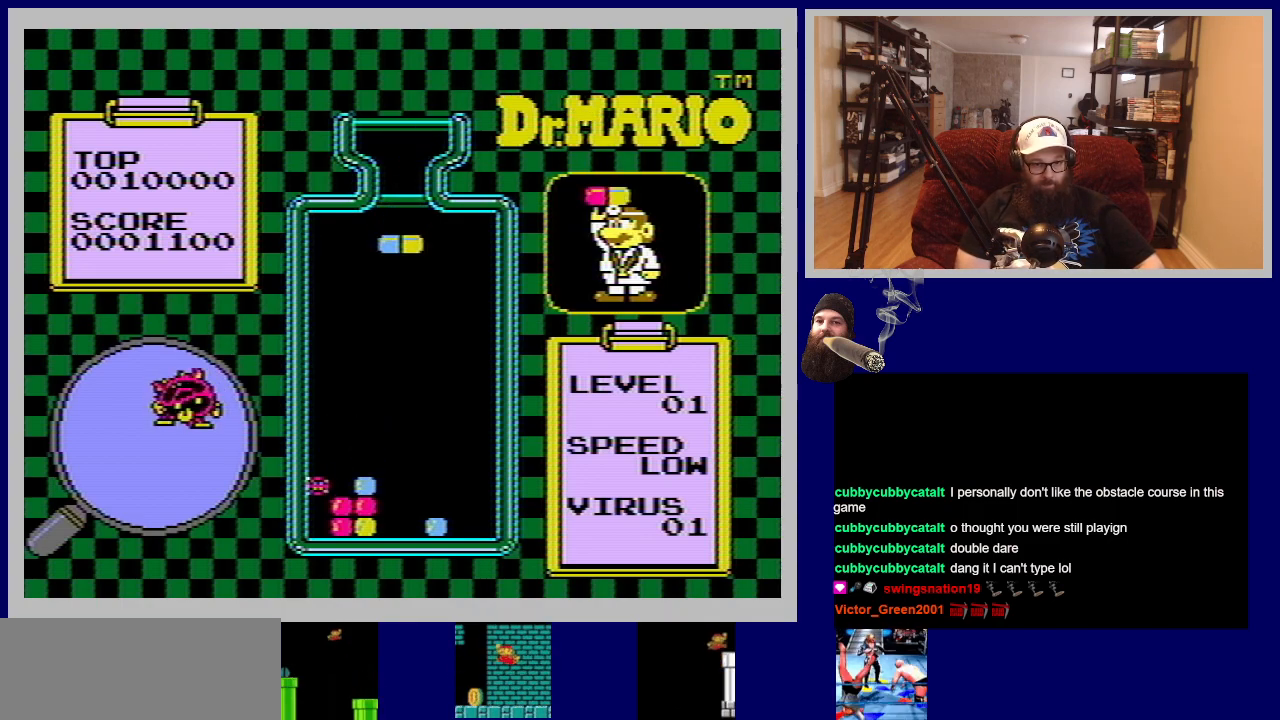
{"buttons": [], "events": [[267, "DPAD_DOWN", "down"], [500, "DPAD_DOWN", "up"]]}
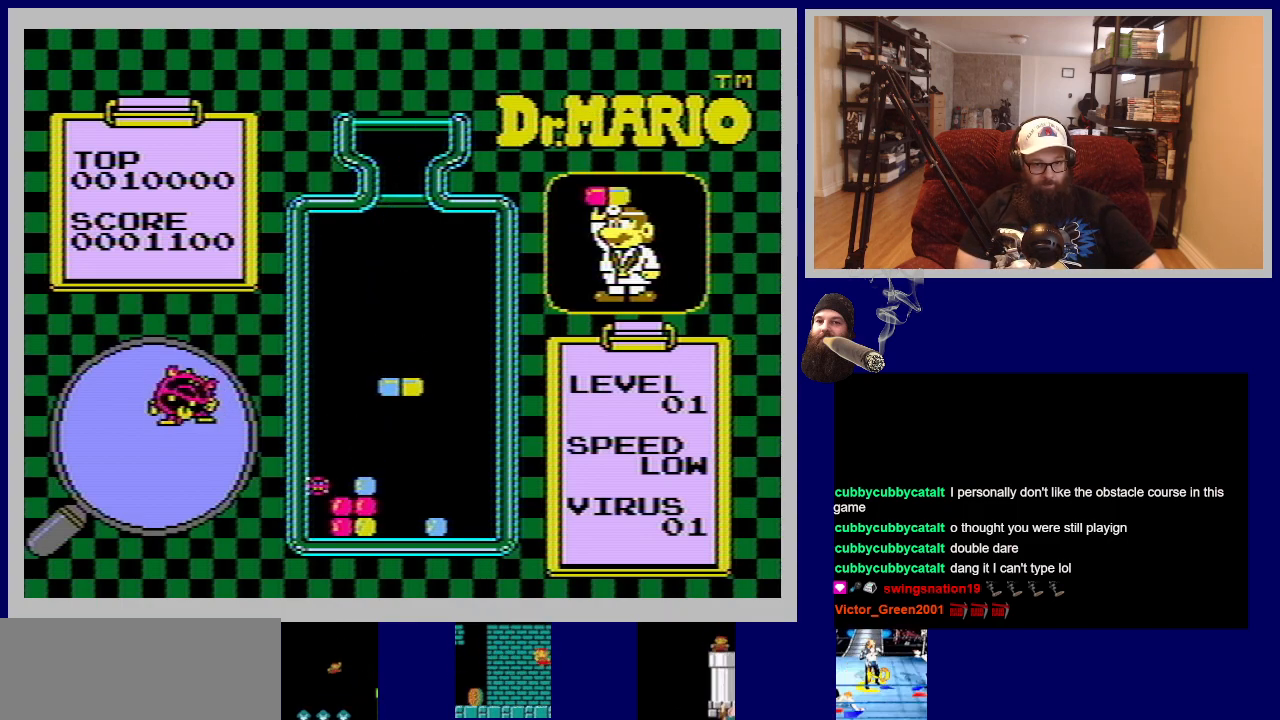
{"buttons": [], "events": []}
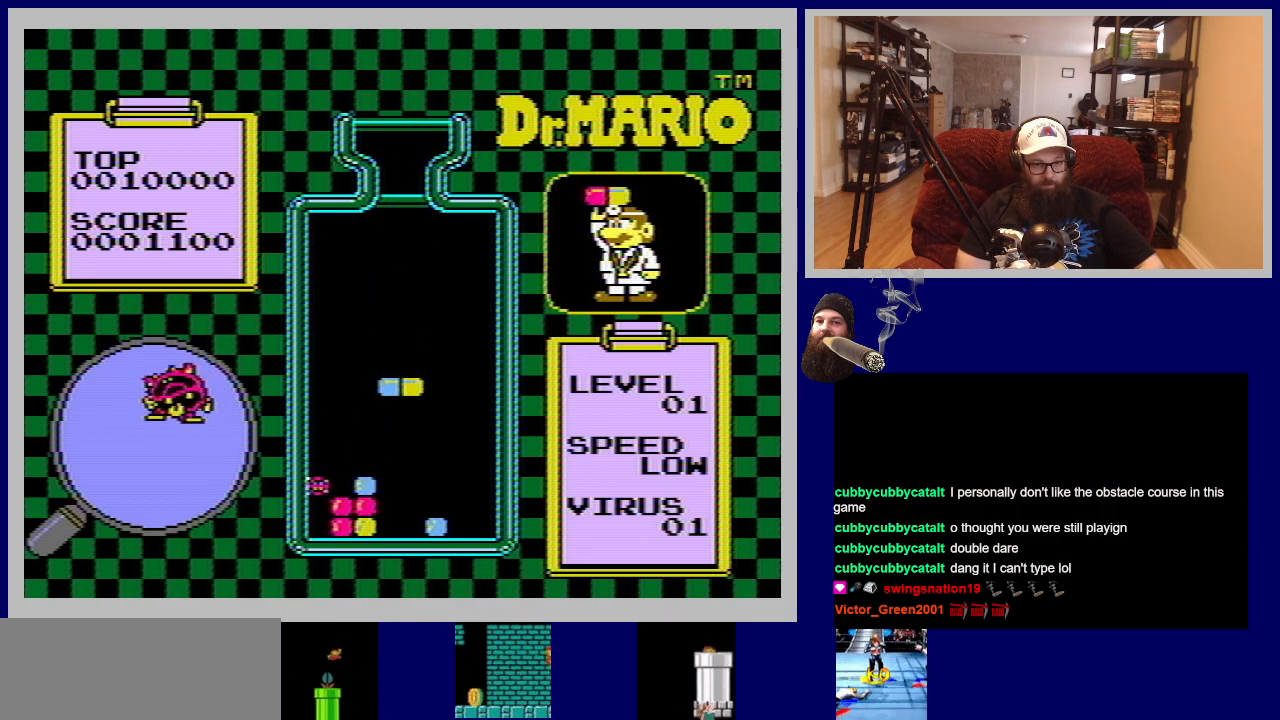
{"buttons": [], "events": []}
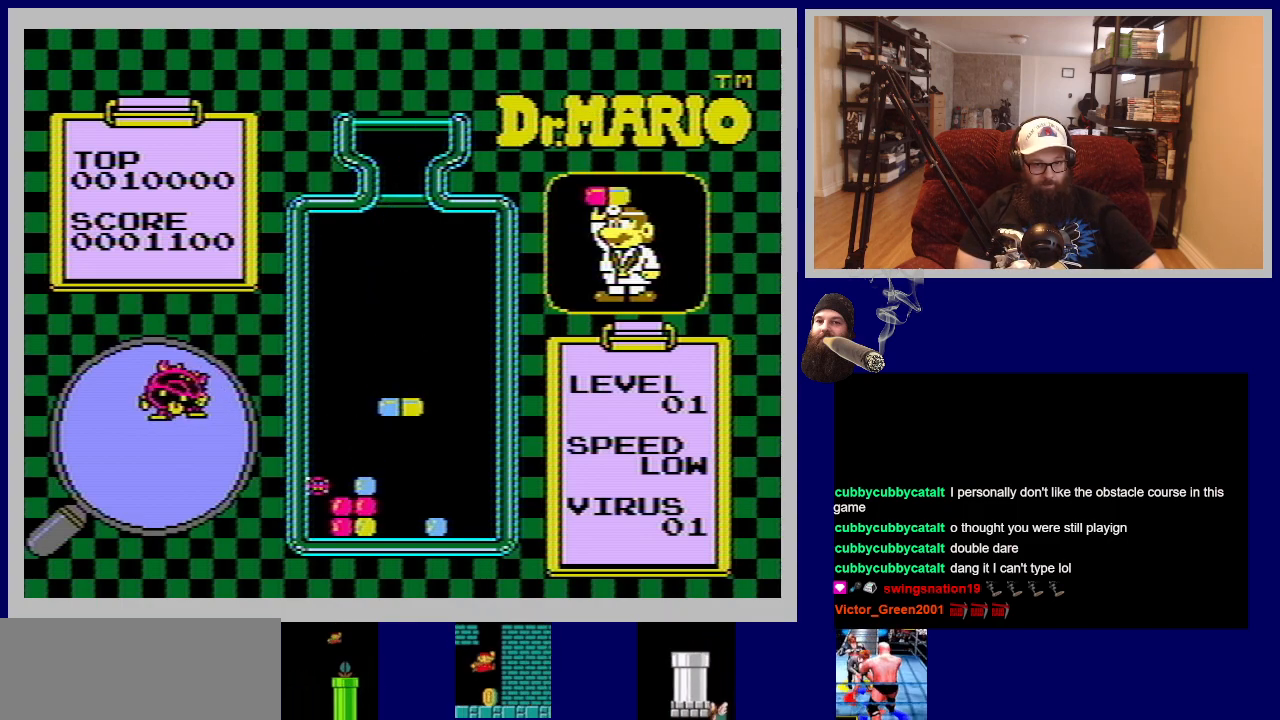
{"buttons": ["DPAD_DOWN"], "events": [[67, "DPAD_LEFT", "down"], [201, "DPAD_LEFT", "up"], [484, "DPAD_DOWN", "down"]]}
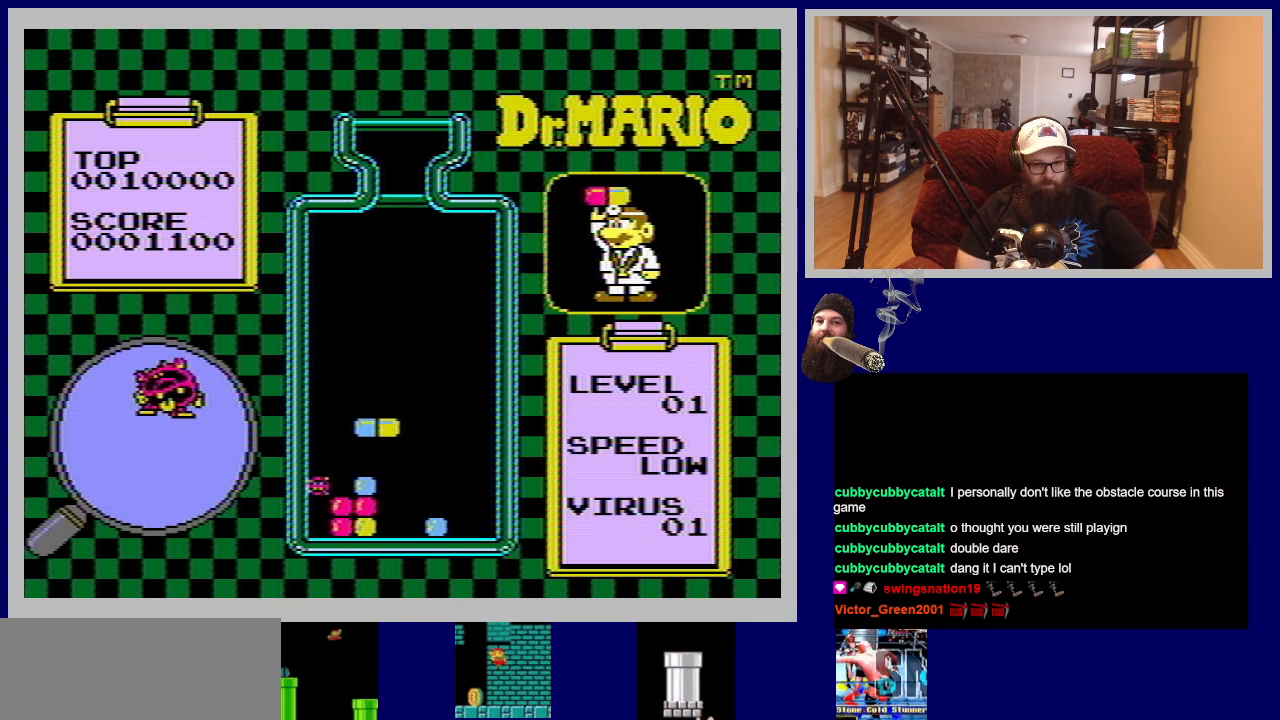
{"buttons": [], "events": [[451, "DPAD_DOWN", "up"]]}
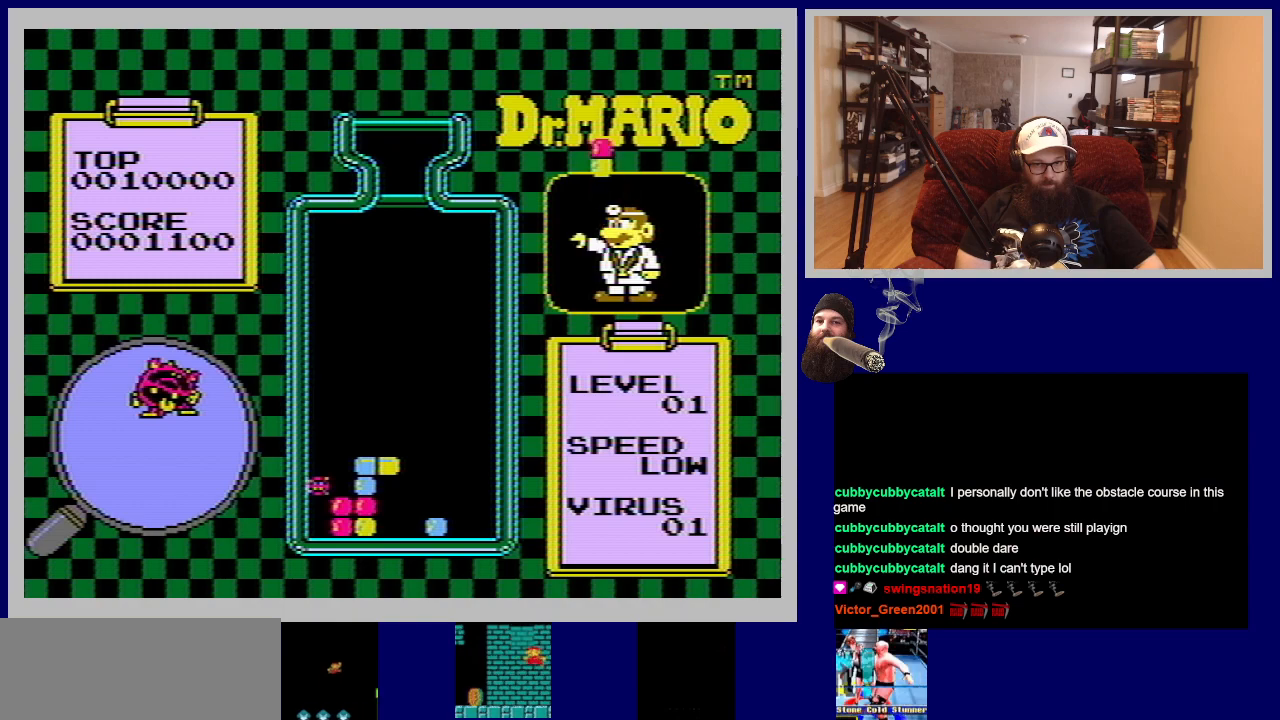
{"buttons": [], "events": []}
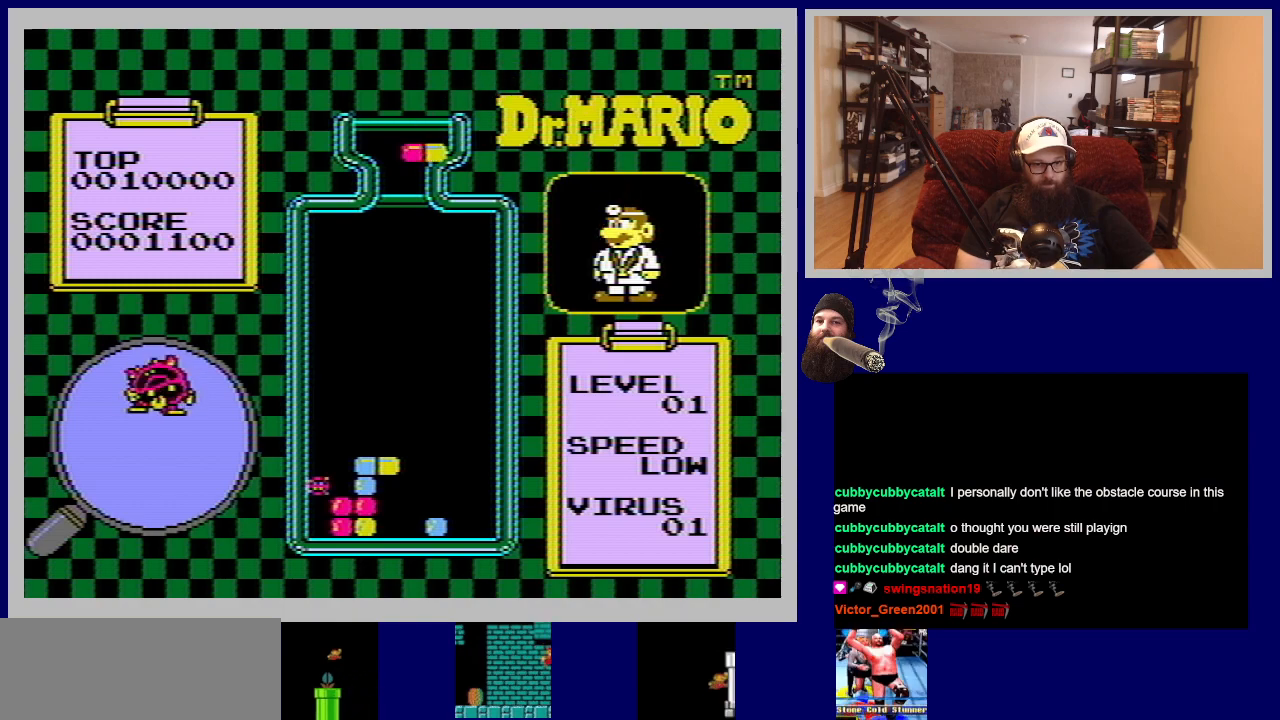
{"buttons": [], "events": []}
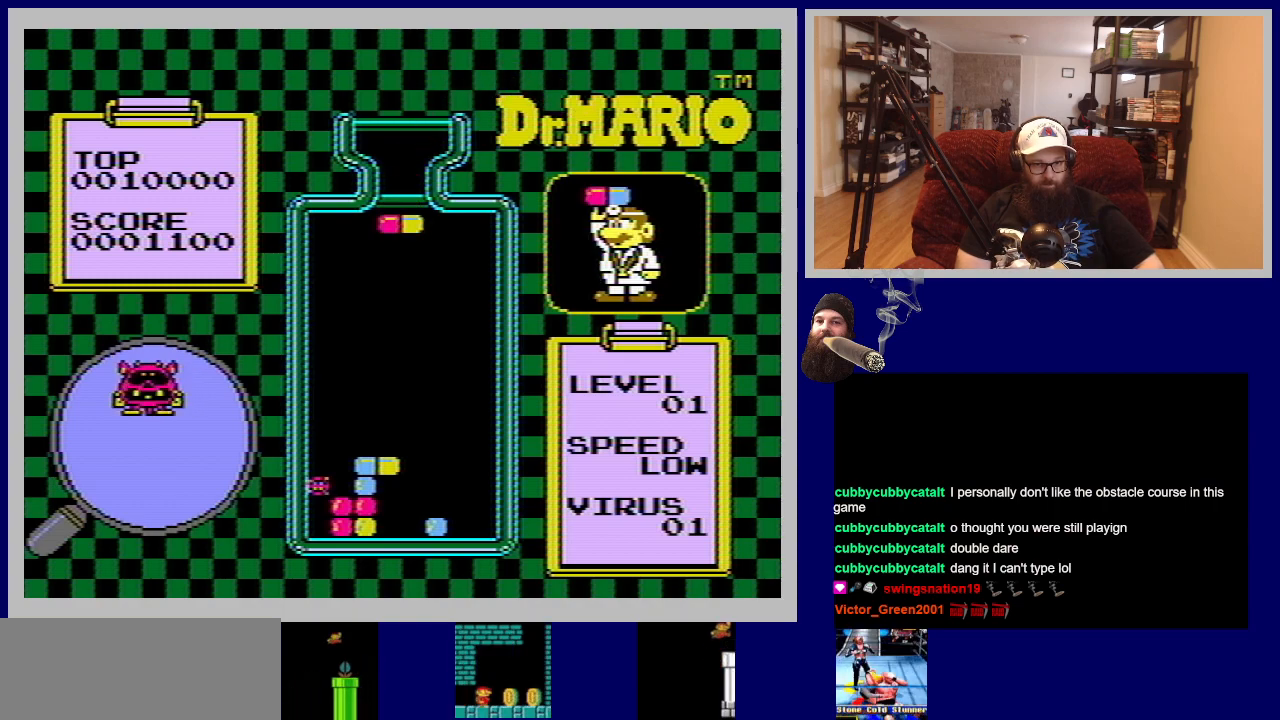
{"buttons": ["DPAD_LEFT"], "events": [[16, "DPAD_LEFT", "down"]]}
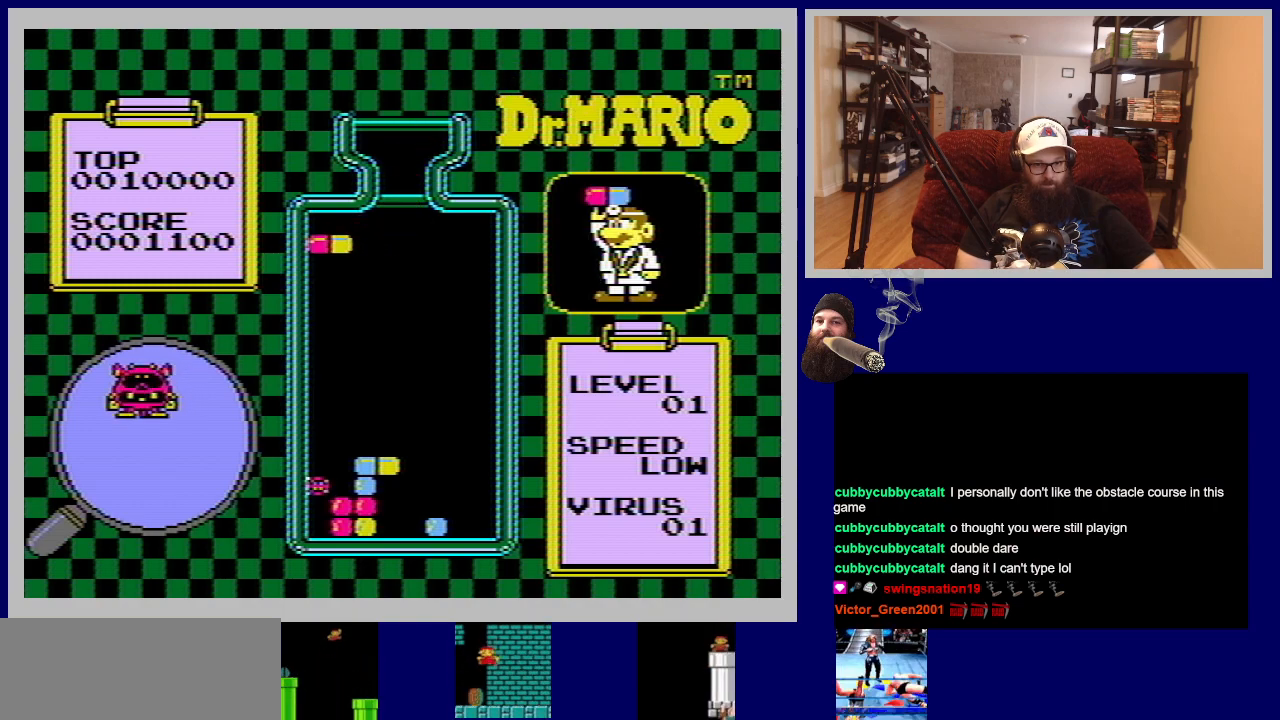
{"buttons": ["DPAD_DOWN"], "events": [[184, "DPAD_LEFT", "up"], [384, "DPAD_DOWN", "down"]]}
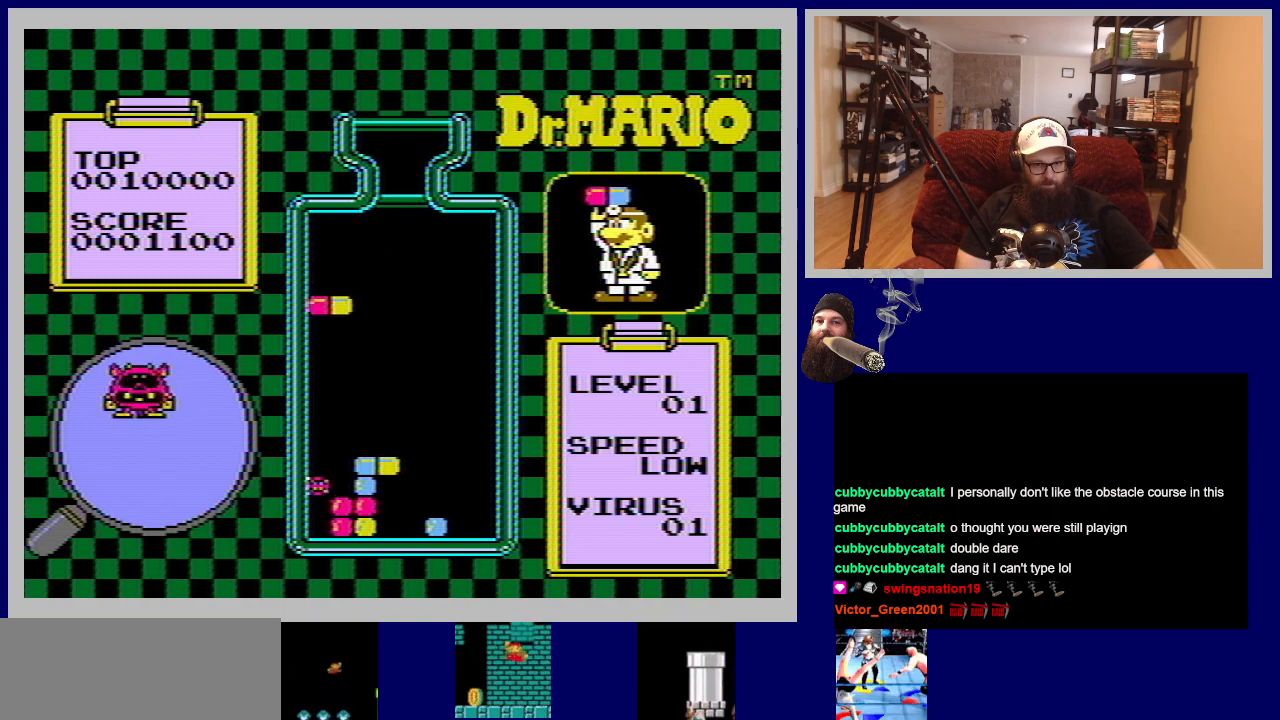
{"buttons": [], "events": [[483, "DPAD_DOWN", "up"]]}
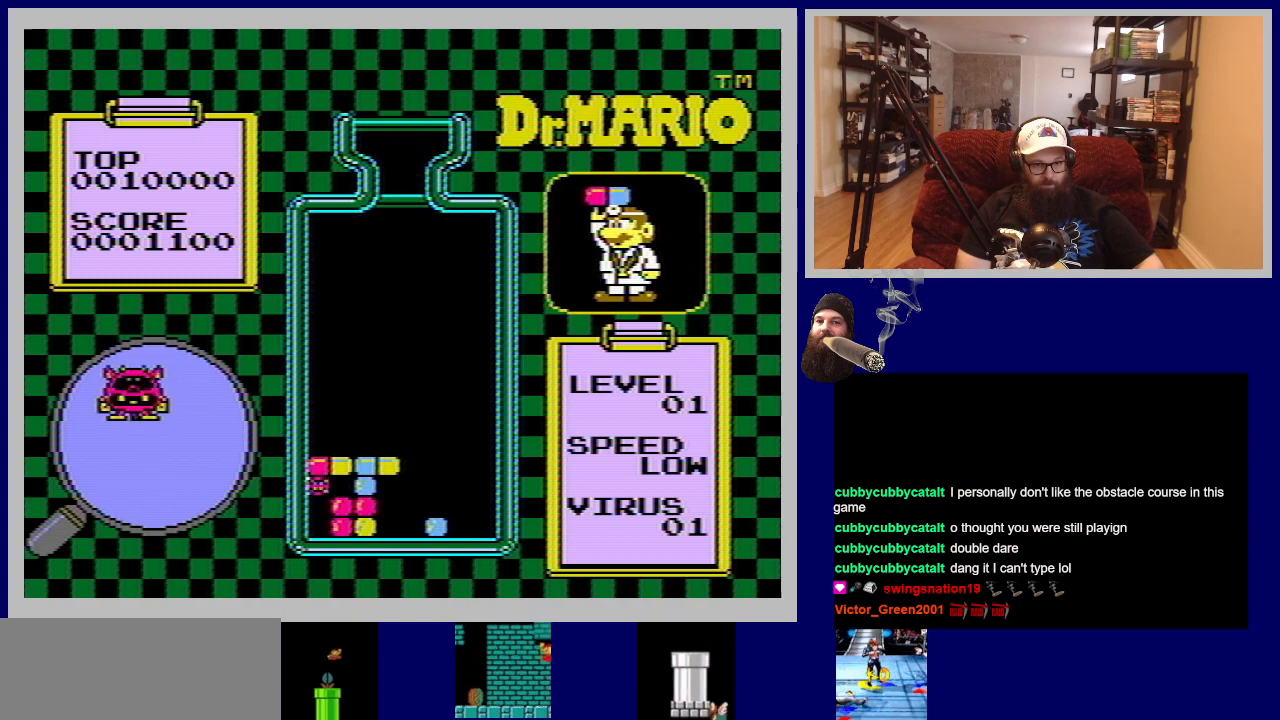
{"buttons": [], "events": []}
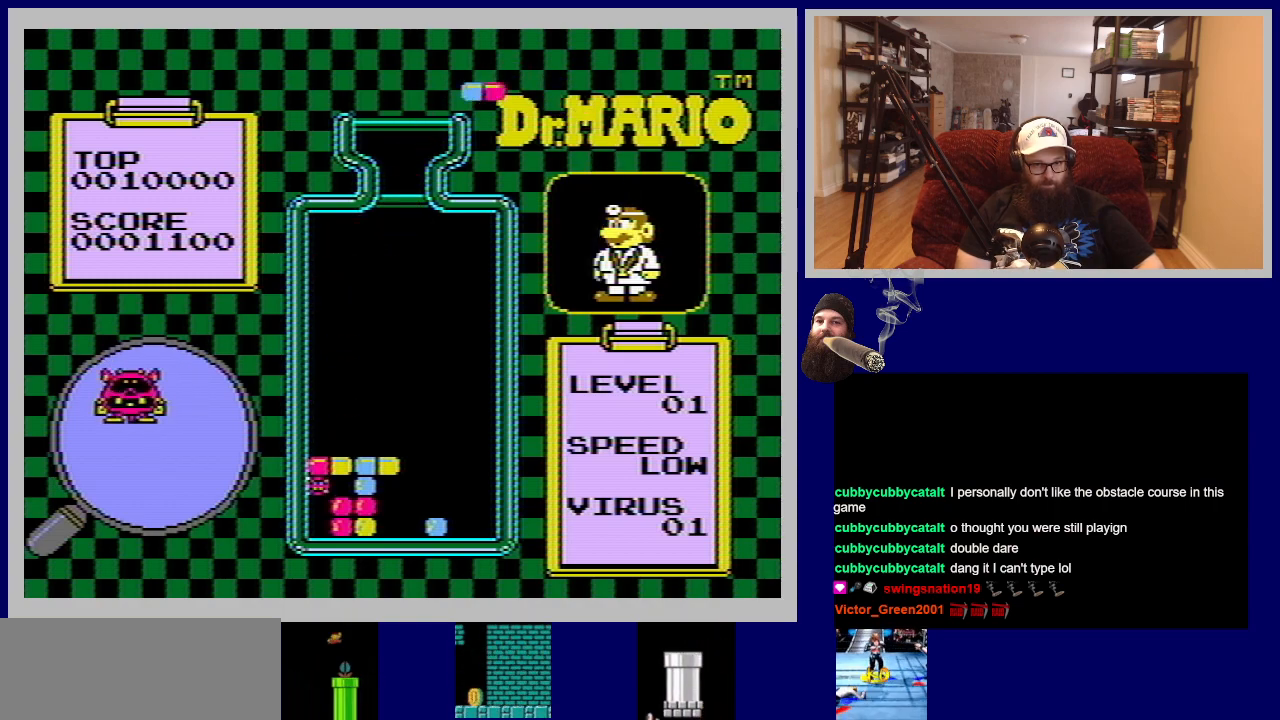
{"buttons": ["DPAD_LEFT"], "events": [[417, "DPAD_LEFT", "down"]]}
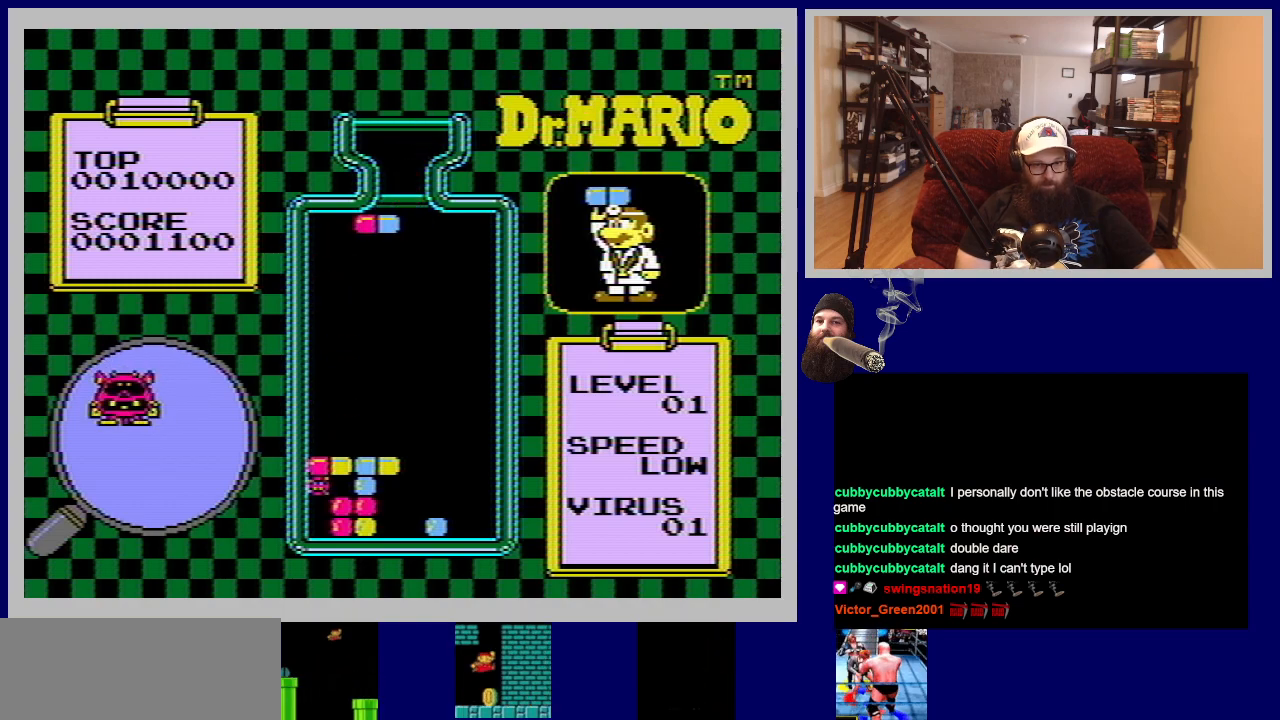
{"buttons": ["DPAD_LEFT"], "events": []}
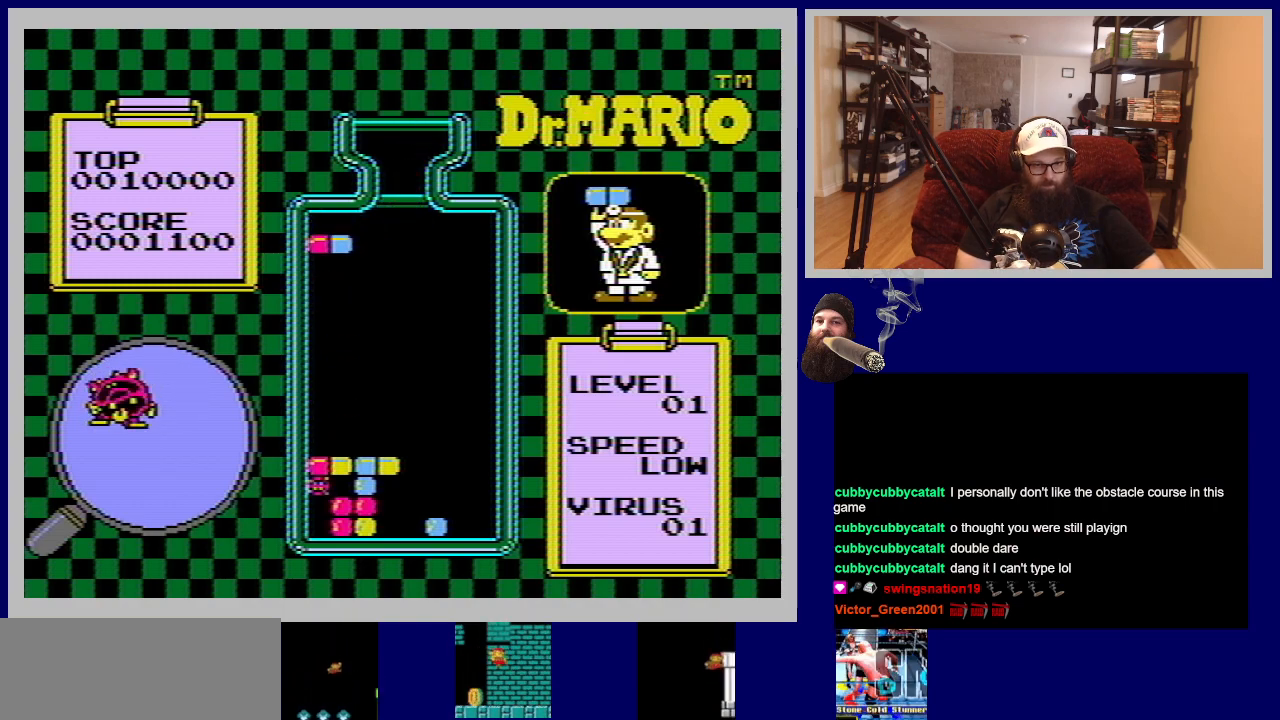
{"buttons": ["DPAD_DOWN"], "events": [[50, "DPAD_LEFT", "up"], [150, "DPAD_DOWN", "down"]]}
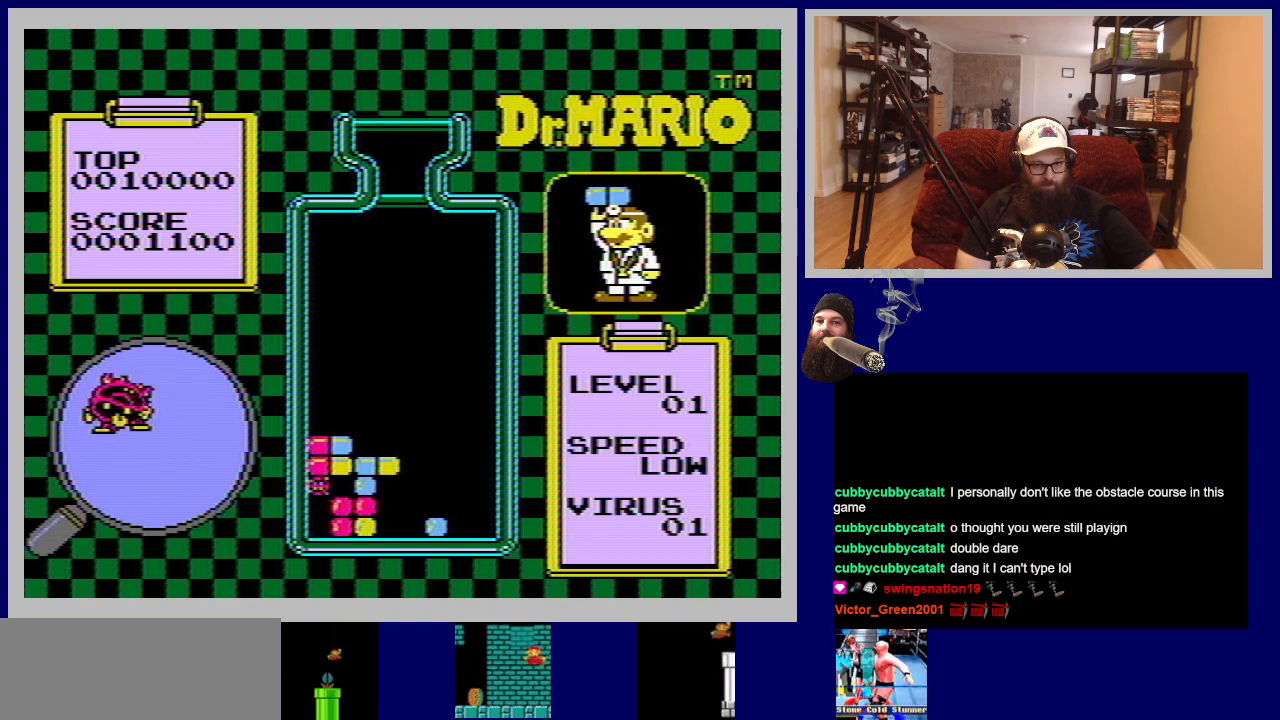
{"buttons": [], "events": [[250, "DPAD_DOWN", "up"]]}
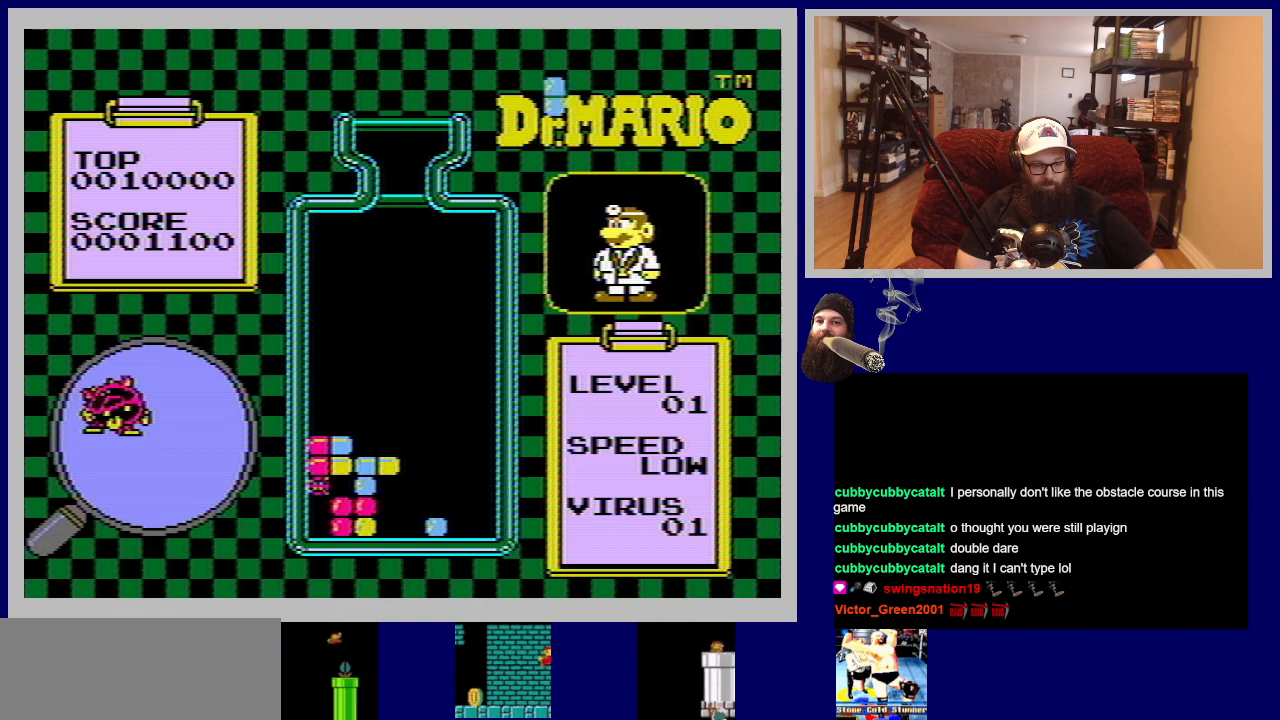
{"buttons": [], "events": []}
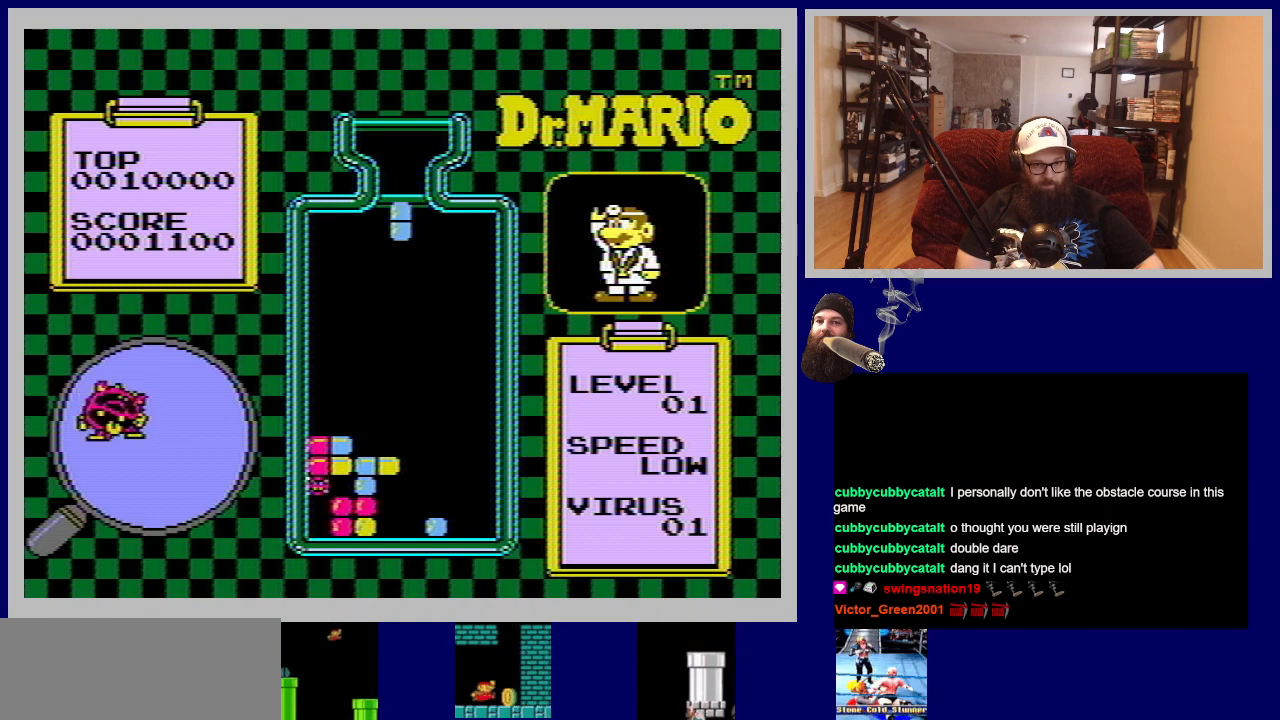
{"buttons": ["DPAD_LEFT"], "events": [[451, "DPAD_LEFT", "down"]]}
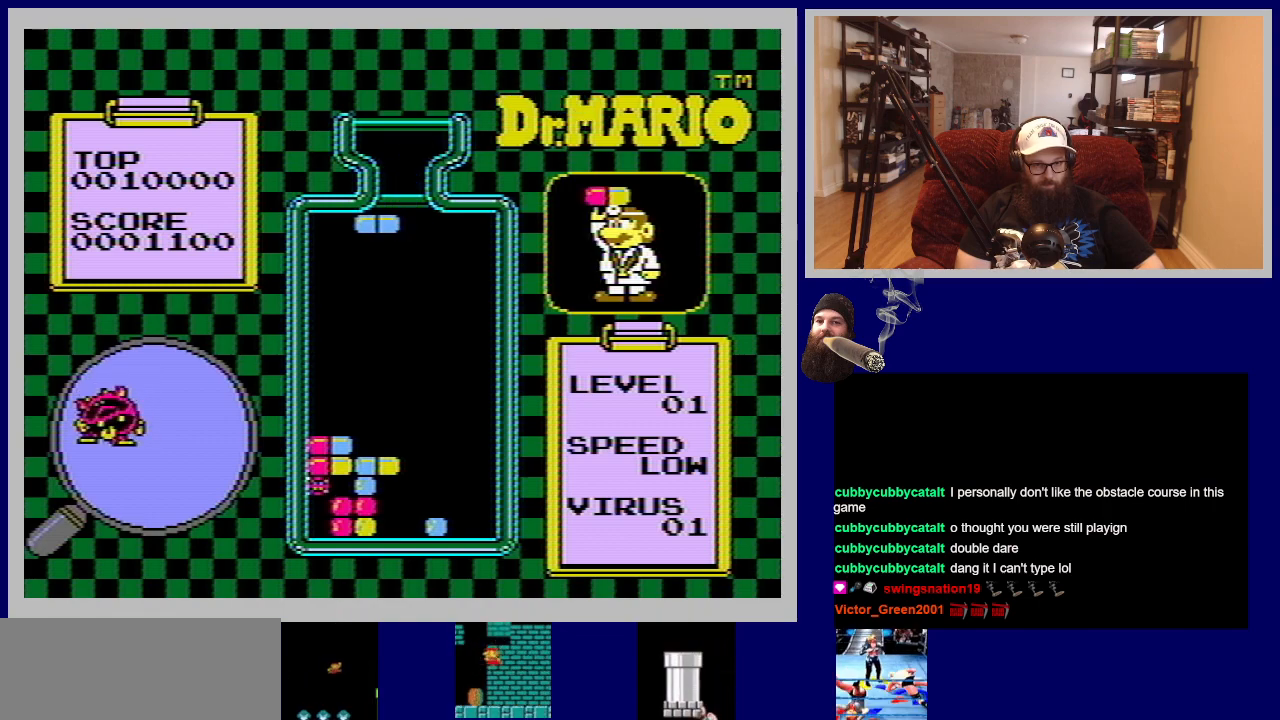
{"buttons": [], "events": [[83, "DPAD_LEFT", "up"], [217, "A", "down"], [350, "A", "up"]]}
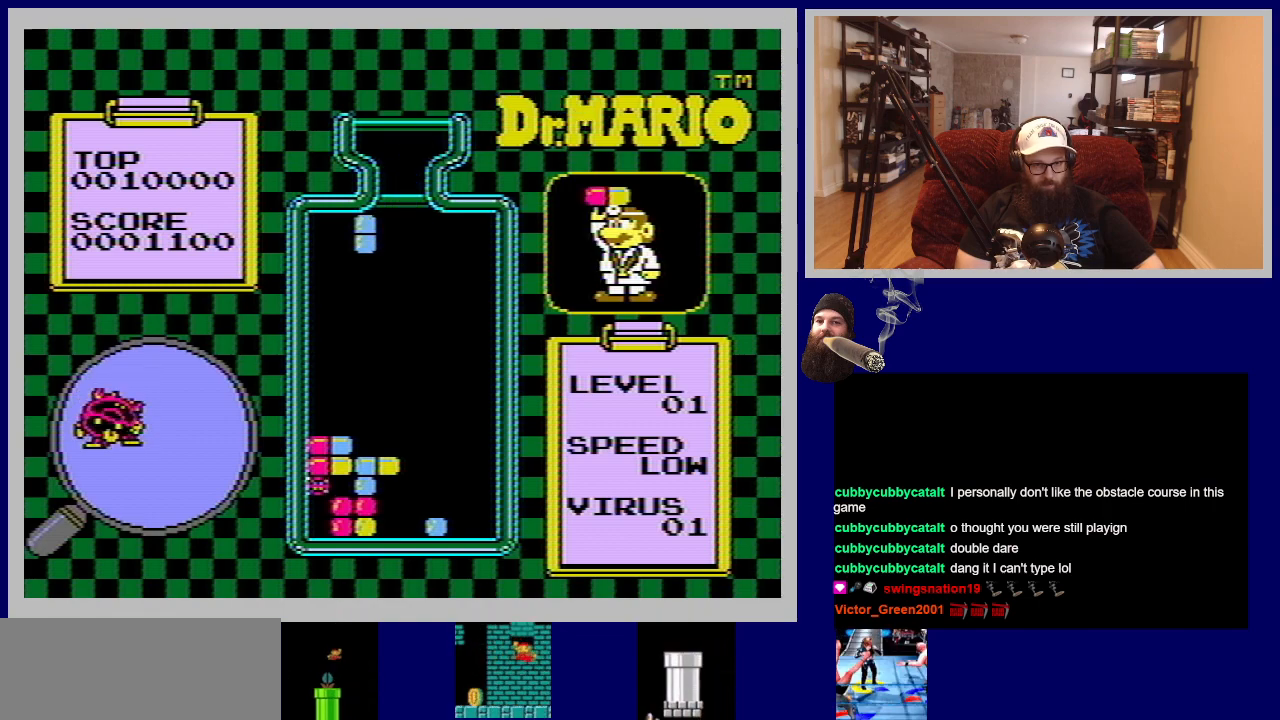
{"buttons": [], "events": []}
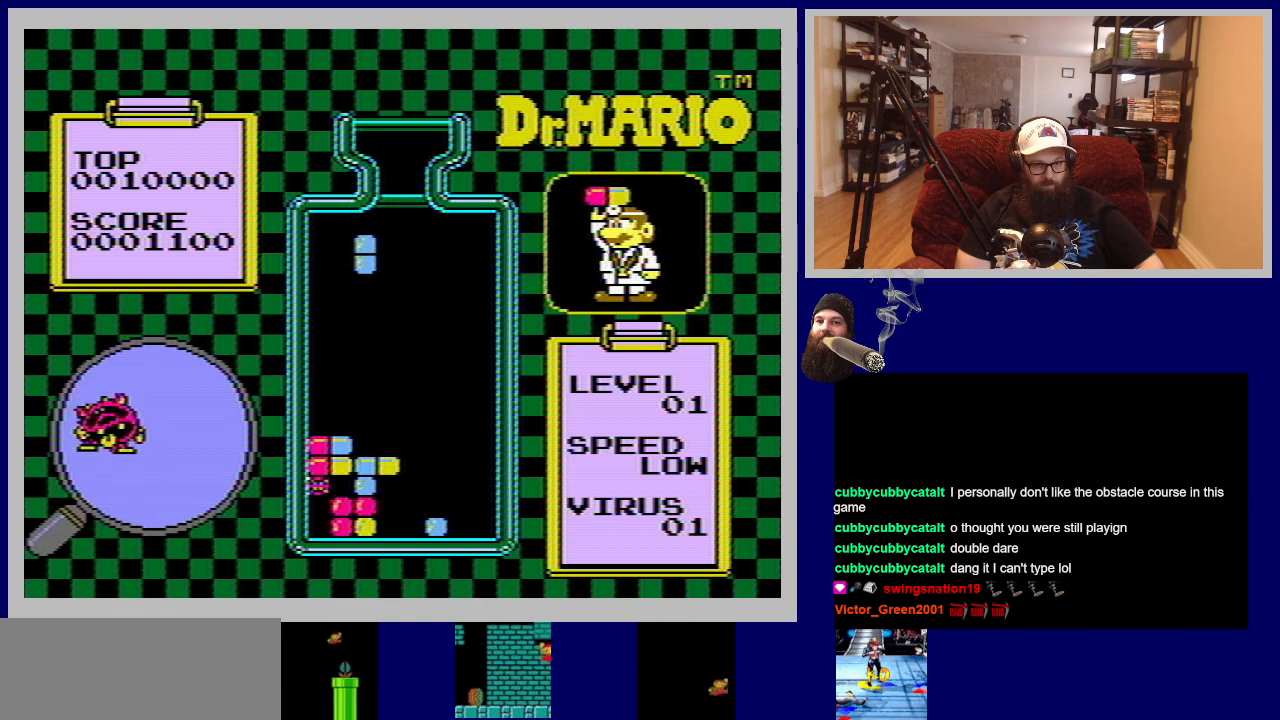
{"buttons": [], "events": []}
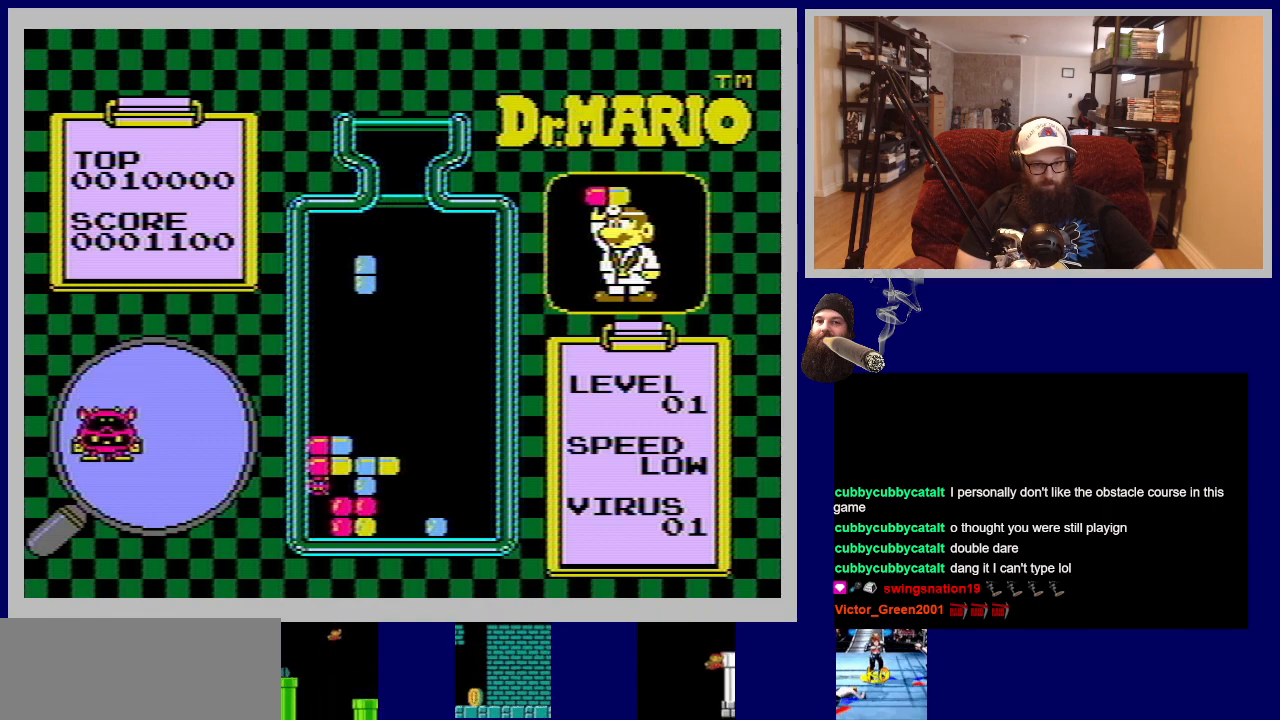
{"buttons": [], "events": [[17, "DPAD_DOWN", "down"], [501, "DPAD_DOWN", "up"]]}
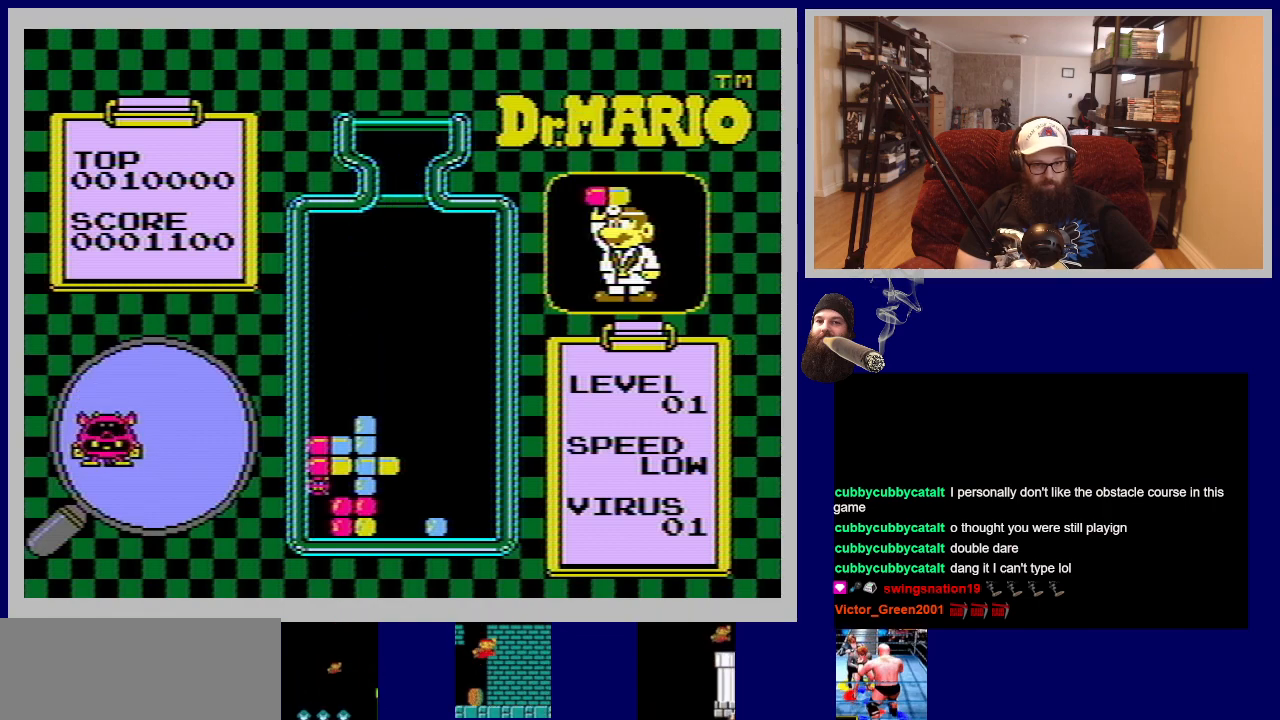
{"buttons": [], "events": []}
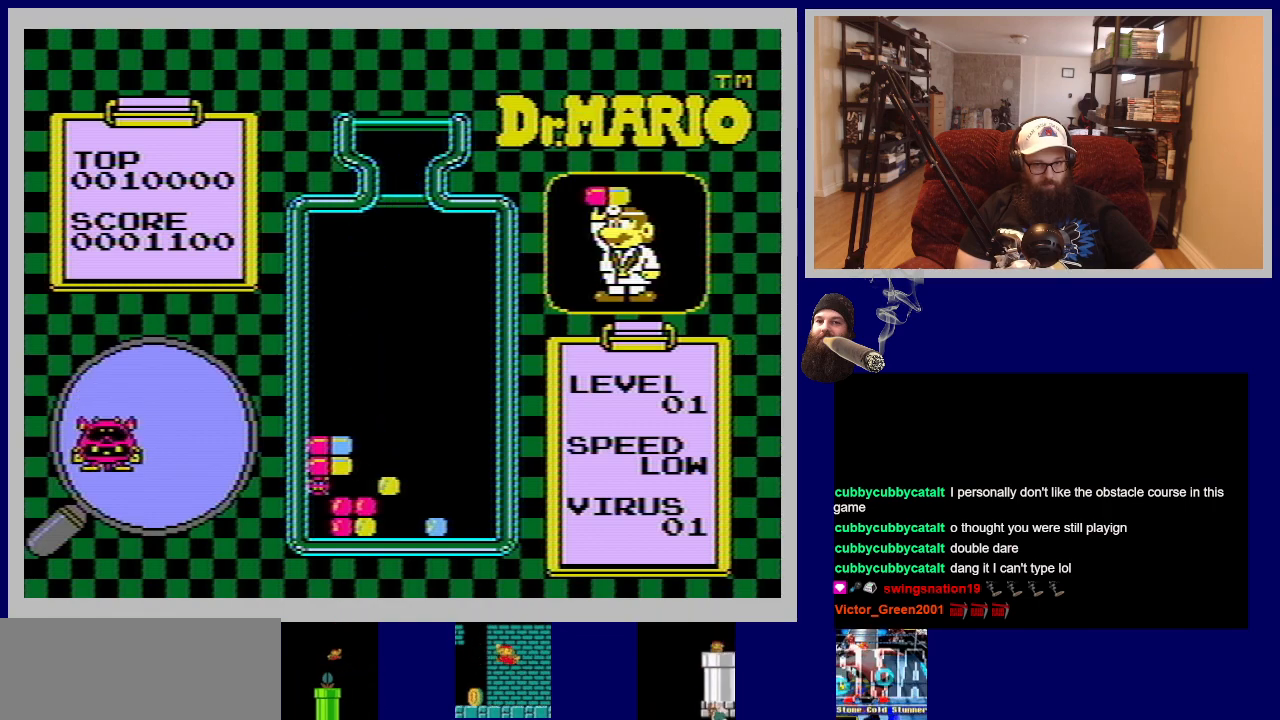
{"buttons": [], "events": []}
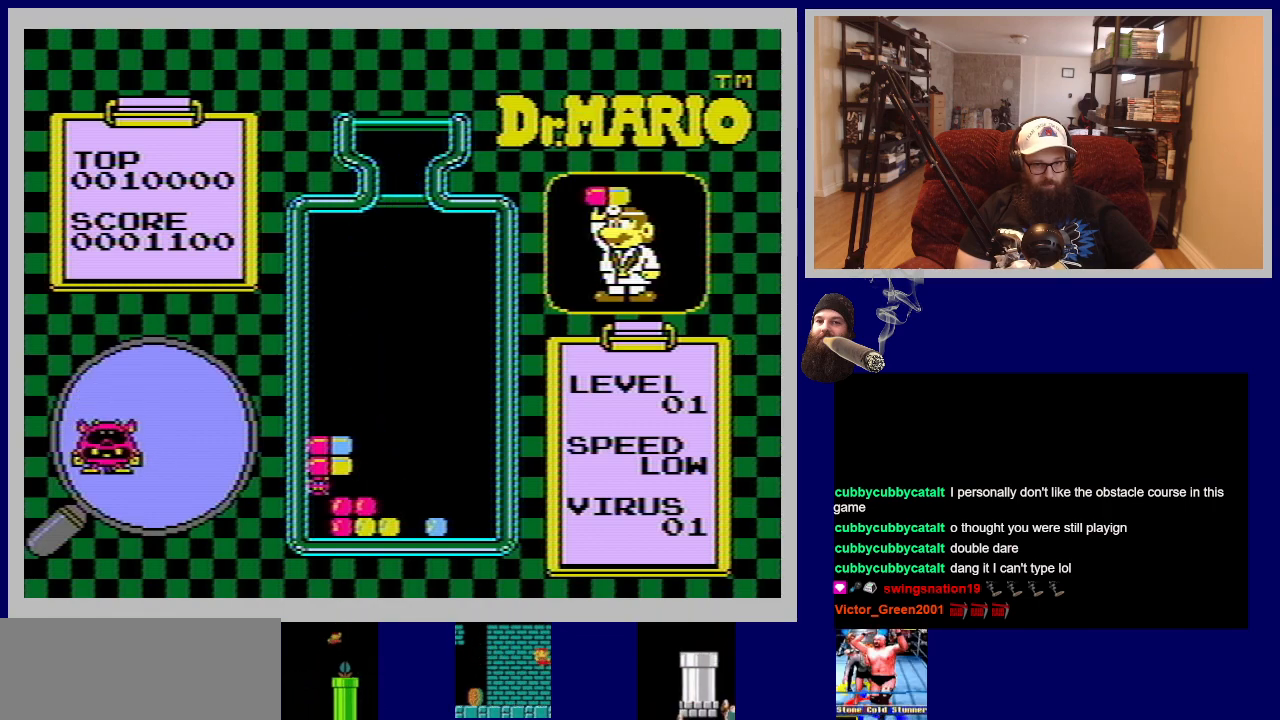
{"buttons": [], "events": []}
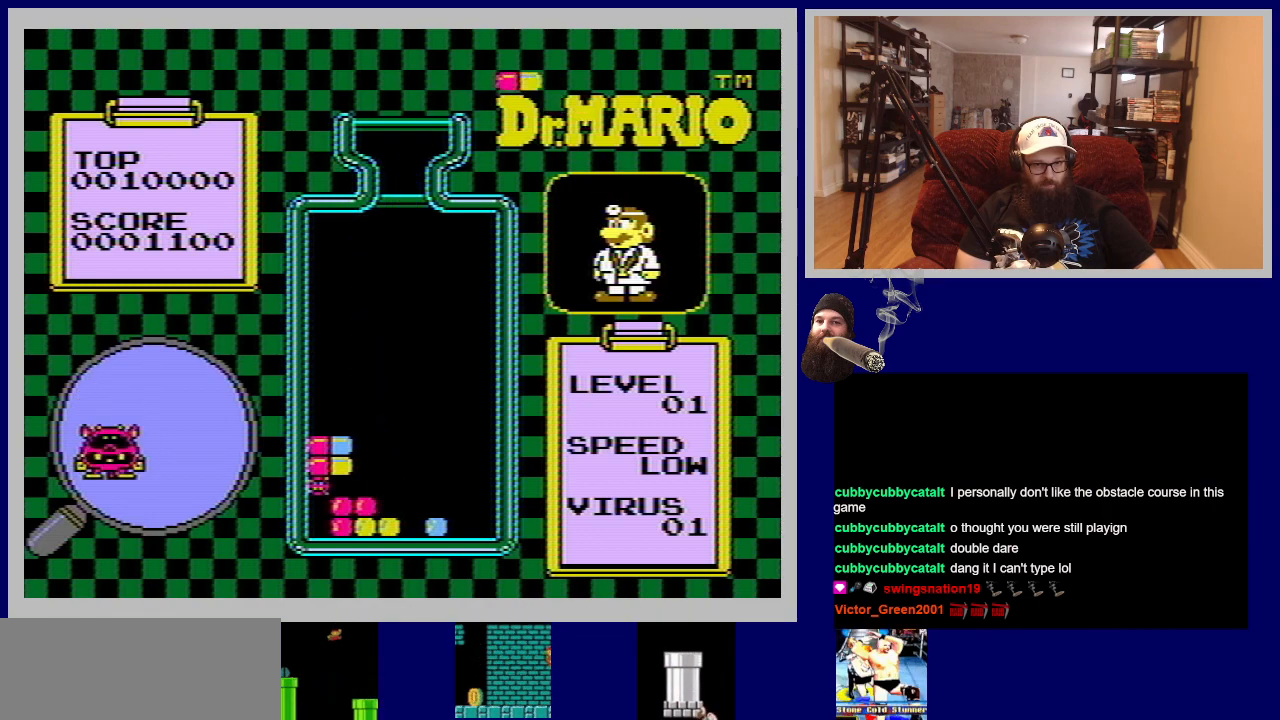
{"buttons": [], "events": []}
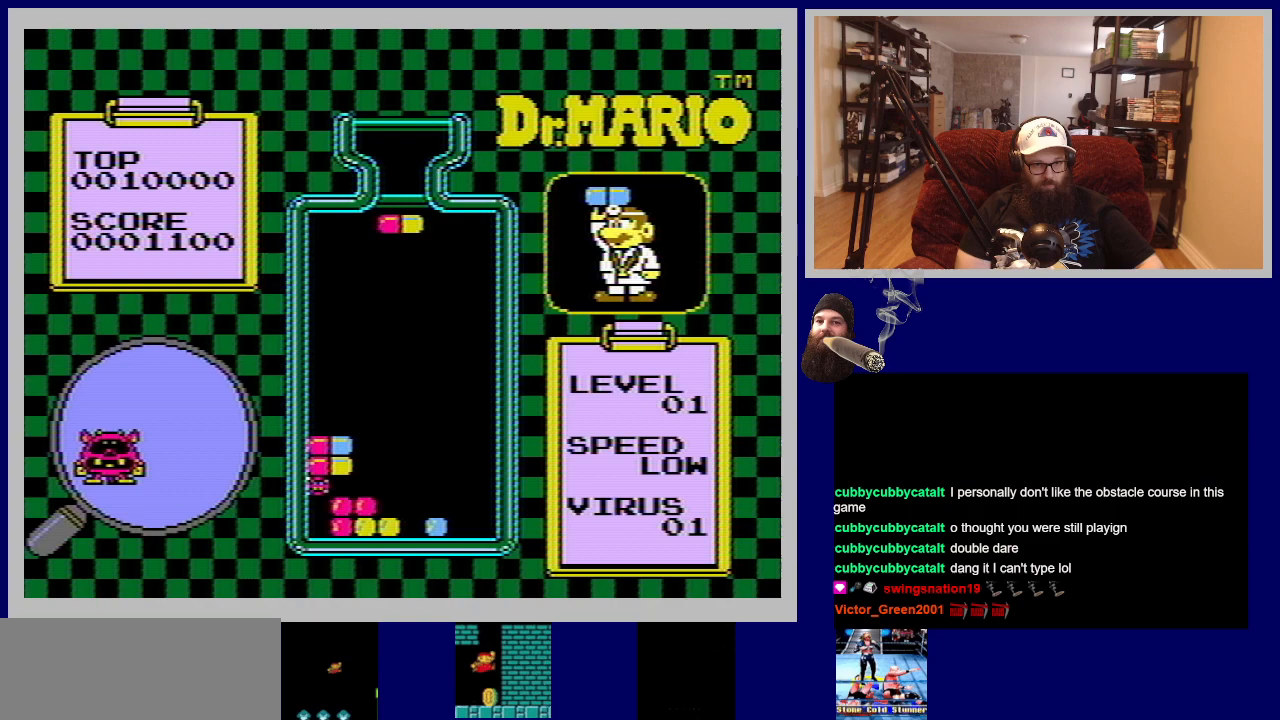
{"buttons": ["DPAD_LEFT"], "events": [[183, "DPAD_LEFT", "down"]]}
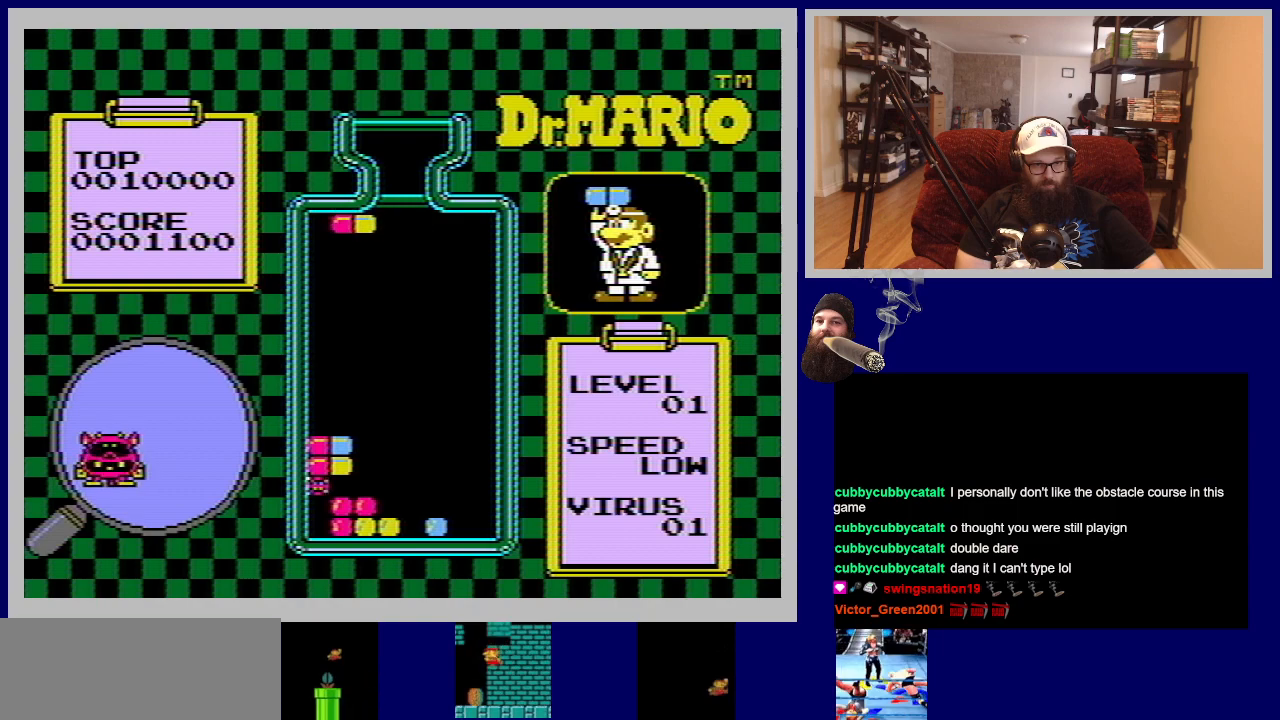
{"buttons": ["DPAD_DOWN"], "events": [[317, "DPAD_LEFT", "up"], [451, "DPAD_DOWN", "down"]]}